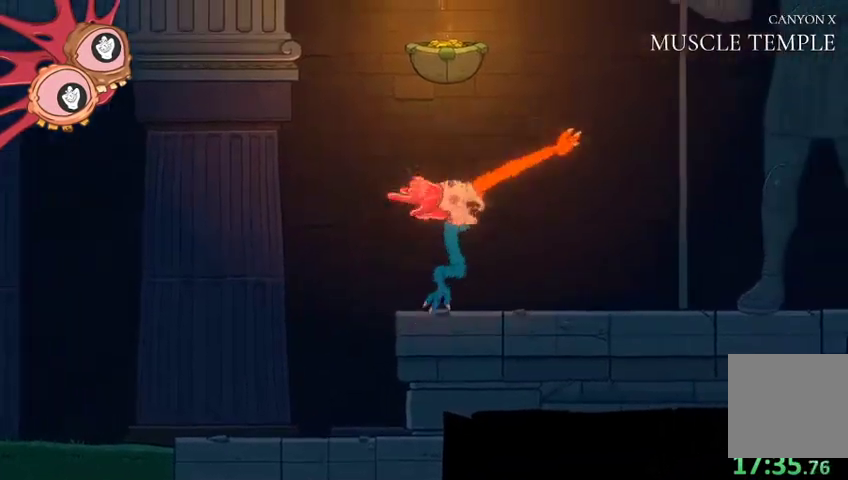
Gameplay with a controller (Xbox layout); each line is a JSON object with the inputs held at the frame after it. "events" lists button and stick changes between this image and that frame as [ms after this image, input, new state], when the widget could be followed in between.
{"buttons": ["R2"], "left_stick": "up-left", "right_stick": "up-left", "events": [[267, "R2", "down"], [333, "left_stick", "up-left"], [400, "right_stick", "up-left"]]}
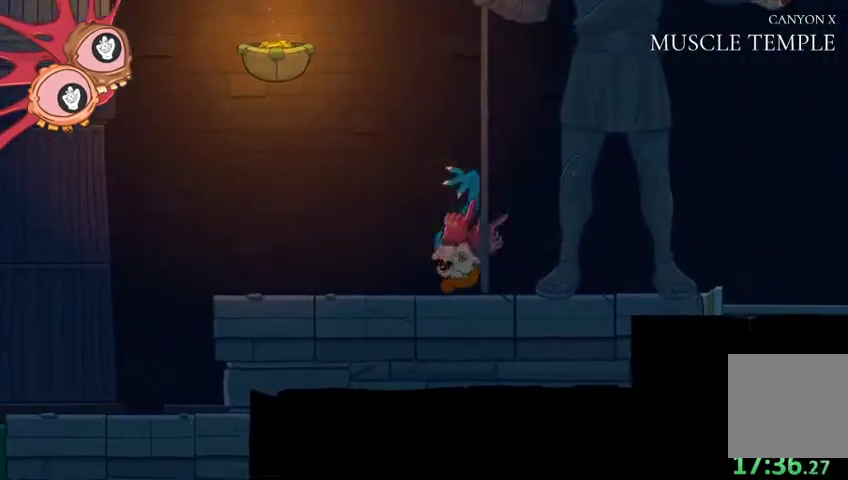
{"buttons": ["R2"], "left_stick": "up-right", "right_stick": "up-right", "events": [[133, "left_stick", "up"], [167, "right_stick", "up"], [267, "right_stick", "up-right"], [300, "left_stick", "up-right"]]}
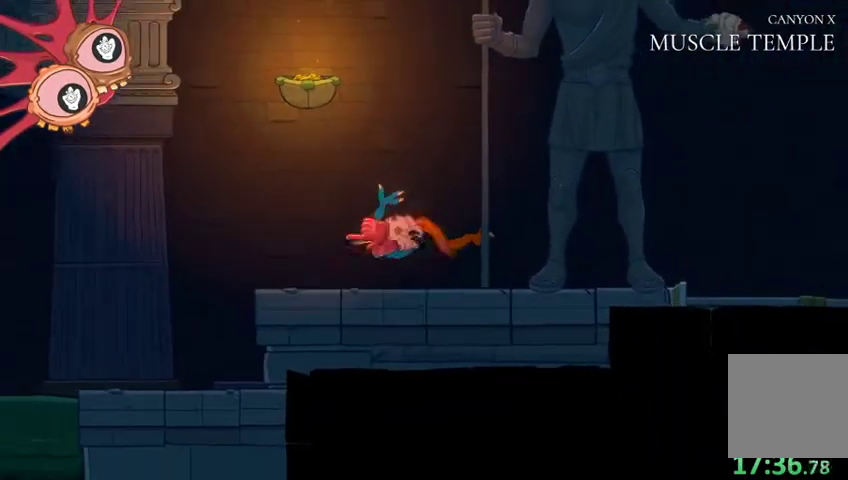
{"buttons": ["R2"], "left_stick": "up-right", "right_stick": "up", "events": [[133, "right_stick", "up"]]}
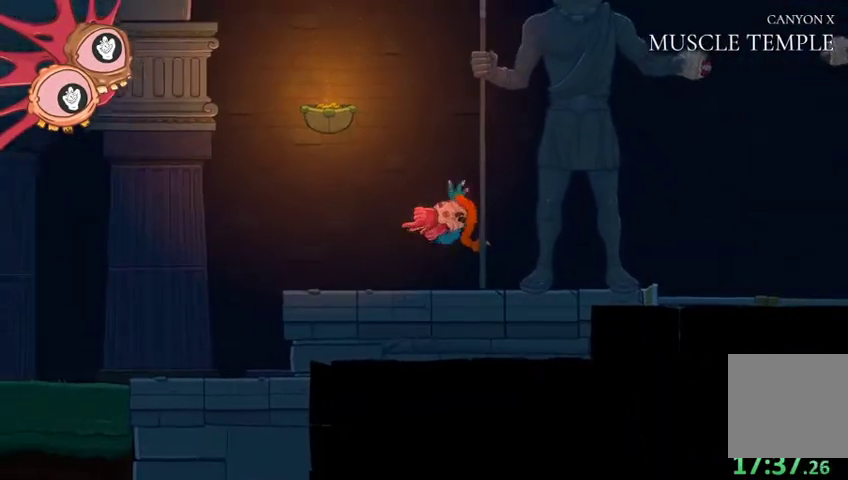
{"buttons": ["L2", "R2"], "left_stick": "up-right", "right_stick": "center", "events": [[333, "L2", "down"], [467, "right_stick", "center"]]}
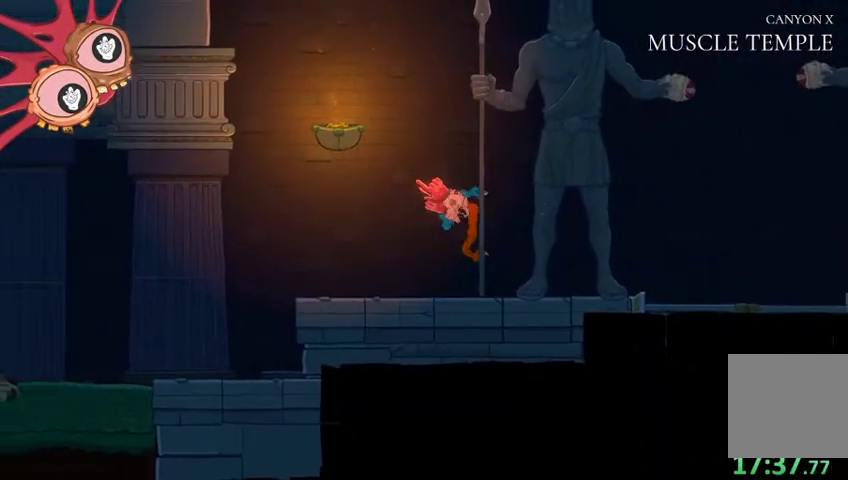
{"buttons": ["L2"], "left_stick": "up-left", "right_stick": "up-left", "events": [[33, "right_stick", "left"], [67, "R2", "up"], [133, "left_stick", "down-left"], [367, "left_stick", "up-left"], [400, "right_stick", "up-left"]]}
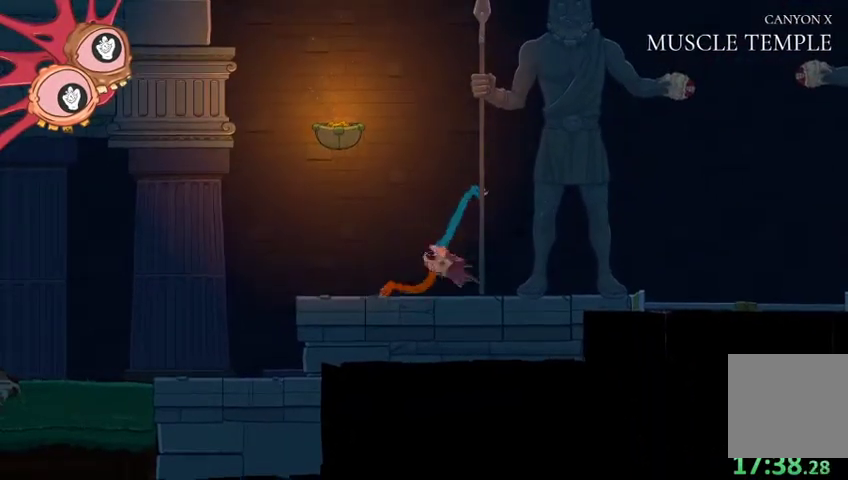
{"buttons": ["L2"], "left_stick": "up", "right_stick": "up", "events": [[100, "left_stick", "up"], [300, "right_stick", "up"]]}
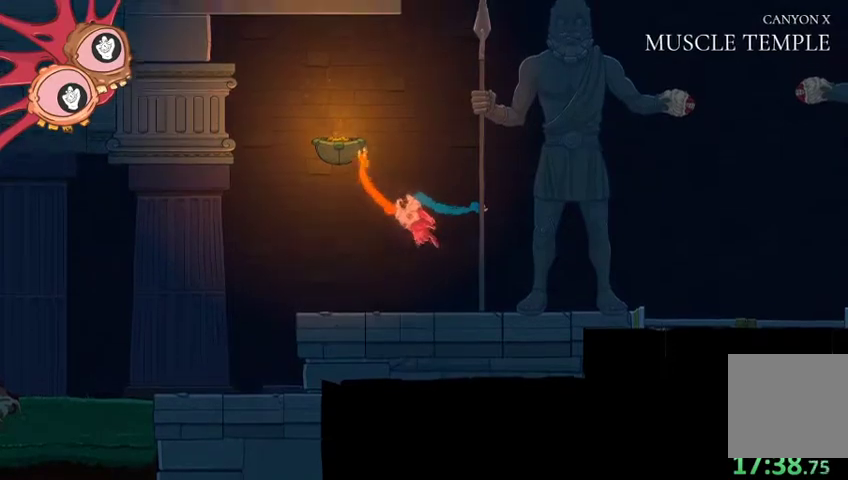
{"buttons": [], "left_stick": "center", "right_stick": "right", "events": [[233, "left_stick", "up-right"], [333, "right_stick", "up-right"], [500, "L2", "up"], [500, "left_stick", "center"], [500, "right_stick", "right"]]}
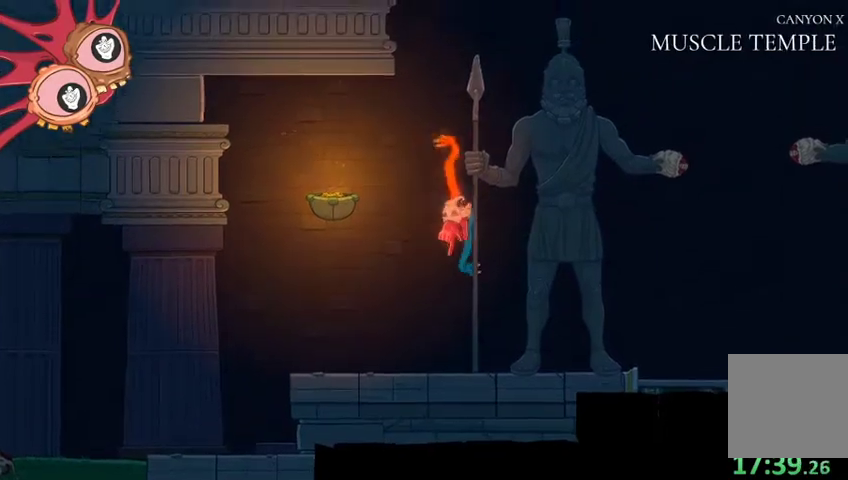
{"buttons": ["R2"], "left_stick": "up-left", "right_stick": "up-left", "events": [[67, "R2", "down"], [133, "left_stick", "left"], [167, "right_stick", "center"], [233, "right_stick", "left"], [400, "left_stick", "up-left"], [467, "right_stick", "up-left"]]}
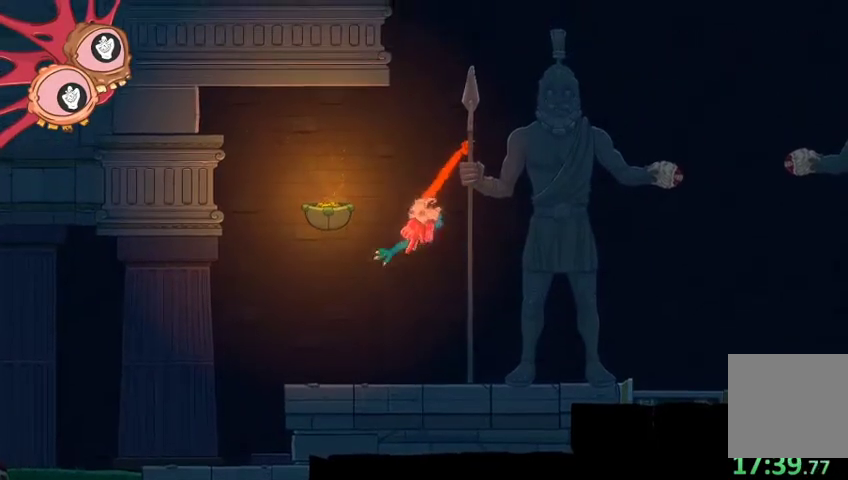
{"buttons": ["R2"], "left_stick": "up-left", "right_stick": "up-left", "events": [[33, "left_stick", "up"], [167, "right_stick", "up-right"], [367, "right_stick", "up-left"], [400, "left_stick", "up-left"]]}
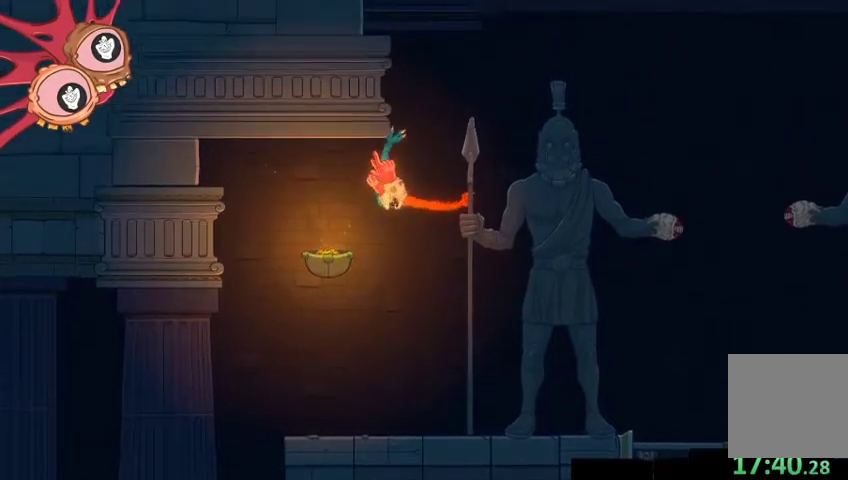
{"buttons": ["L2", "R2"], "left_stick": "up-right", "right_stick": "up", "events": [[333, "L2", "down"], [400, "left_stick", "up-right"], [500, "right_stick", "up"]]}
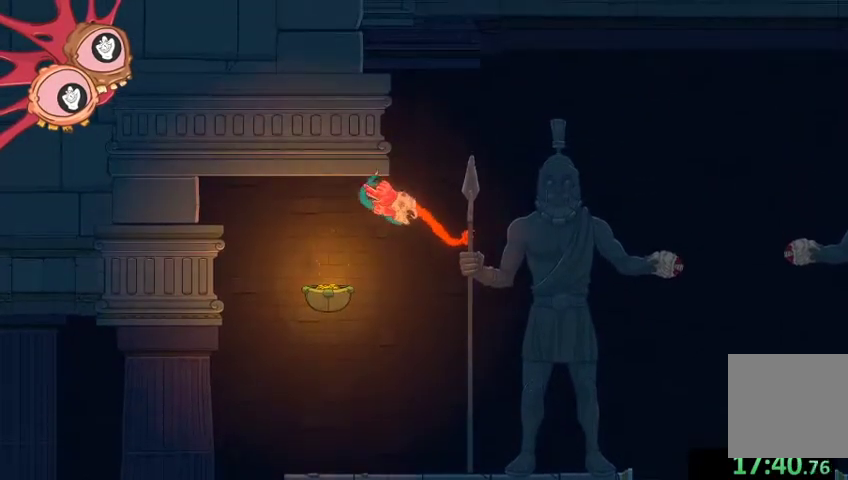
{"buttons": ["L2"], "left_stick": "up", "right_stick": "up", "events": [[267, "R2", "up"], [300, "right_stick", "up-right"], [433, "left_stick", "up"], [500, "right_stick", "up"]]}
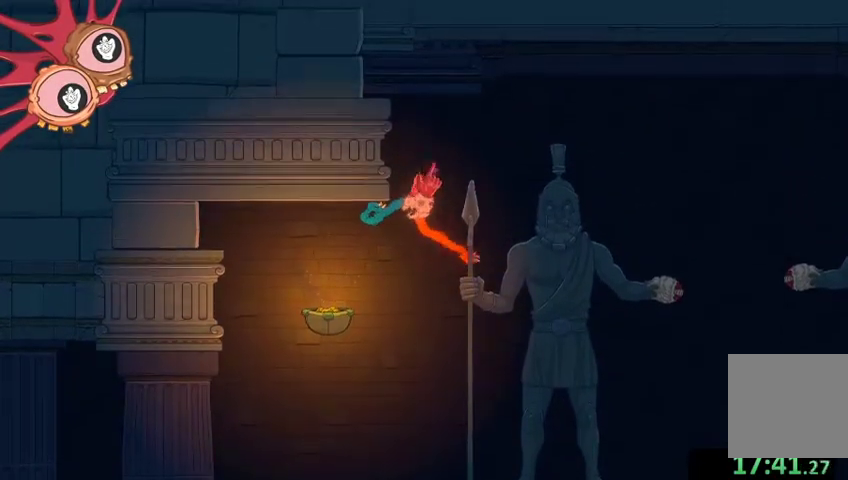
{"buttons": ["L2"], "left_stick": "up", "right_stick": "up", "events": []}
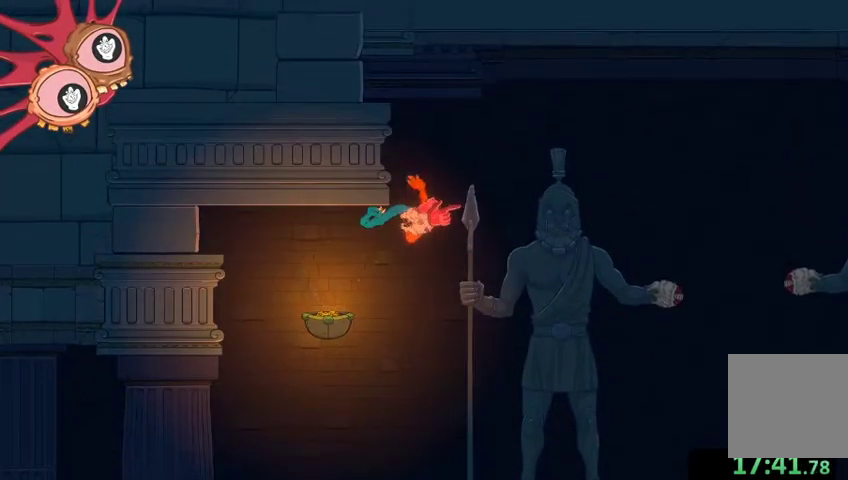
{"buttons": ["R2"], "left_stick": "right", "right_stick": "up-right", "events": [[100, "right_stick", "up-left"], [267, "R2", "down"], [467, "right_stick", "up-right"], [500, "L2", "up"], [500, "left_stick", "right"]]}
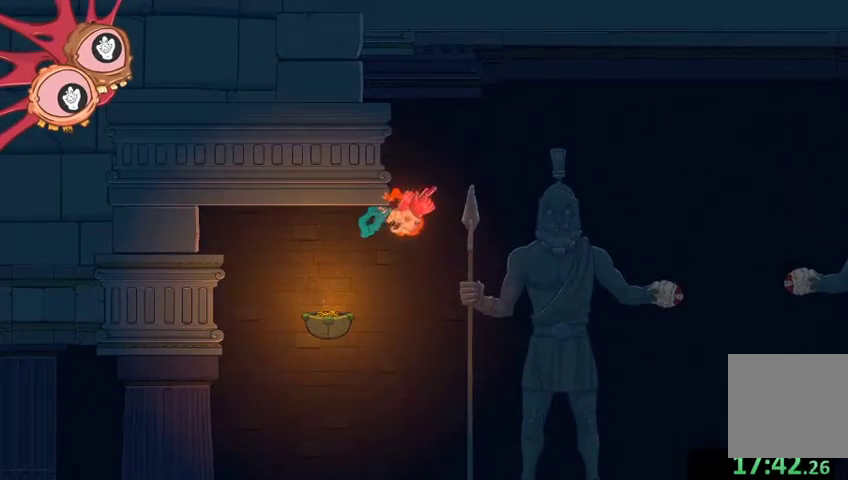
{"buttons": ["R2"], "left_stick": "up-right", "right_stick": "up", "events": [[200, "right_stick", "up"], [233, "left_stick", "up-right"]]}
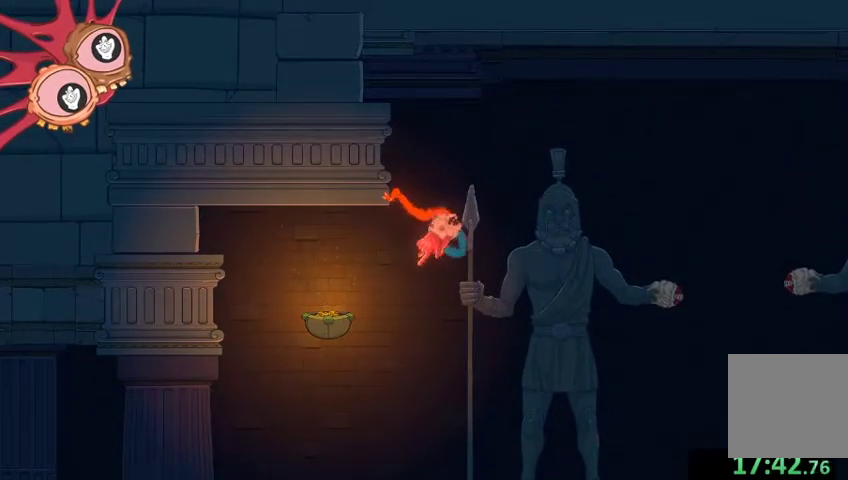
{"buttons": ["R2"], "left_stick": "right", "right_stick": "up", "events": [[467, "left_stick", "right"]]}
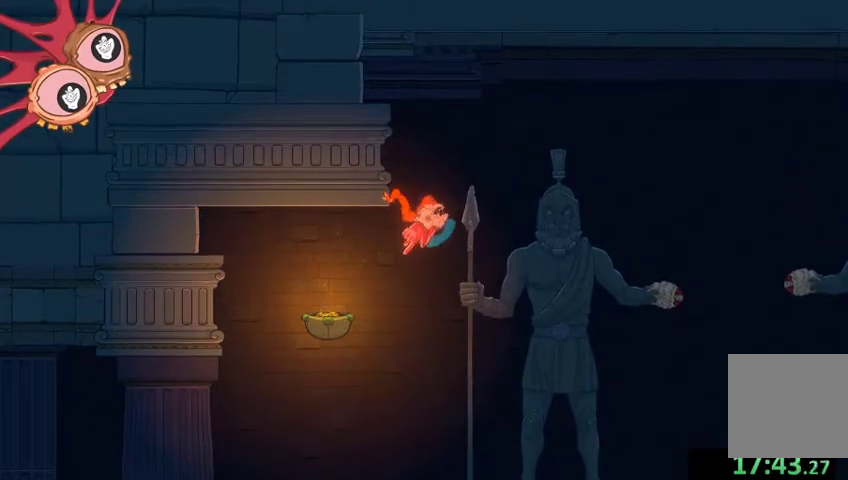
{"buttons": ["R2"], "left_stick": "up-right", "right_stick": "up-left", "events": [[33, "right_stick", "up-left"], [300, "left_stick", "up-right"]]}
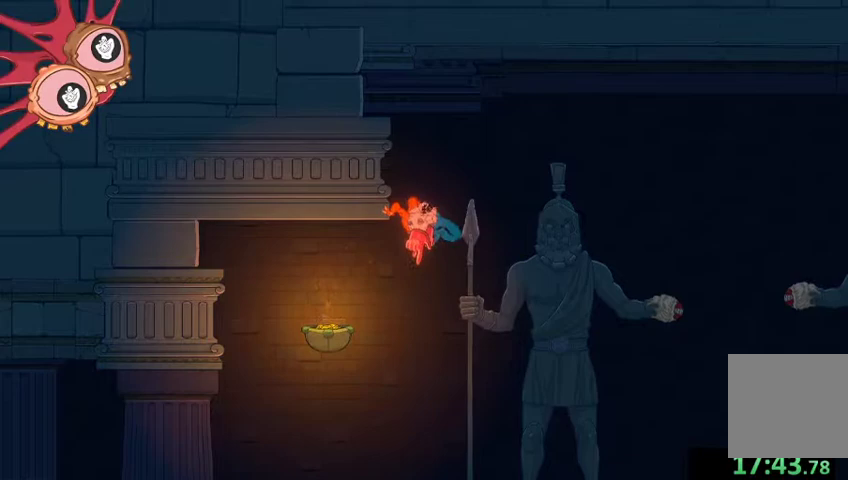
{"buttons": ["R2"], "left_stick": "up", "right_stick": "up-left", "events": [[400, "left_stick", "up"]]}
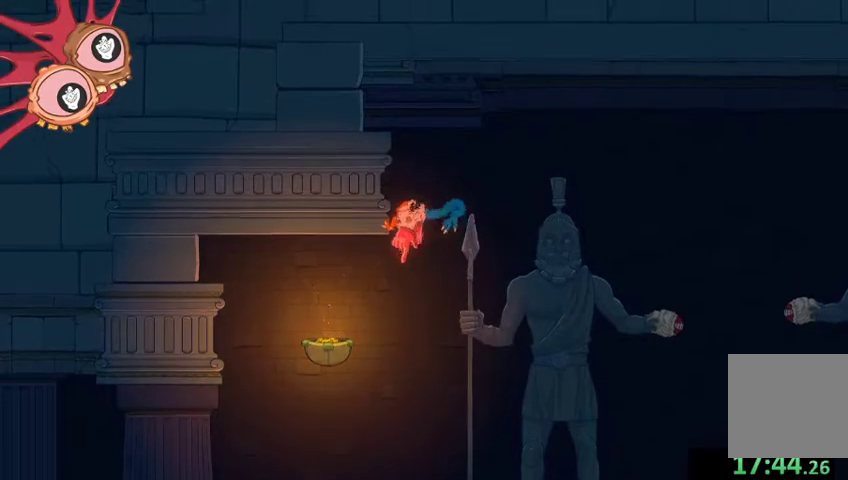
{"buttons": ["R2"], "left_stick": "up", "right_stick": "up-left", "events": []}
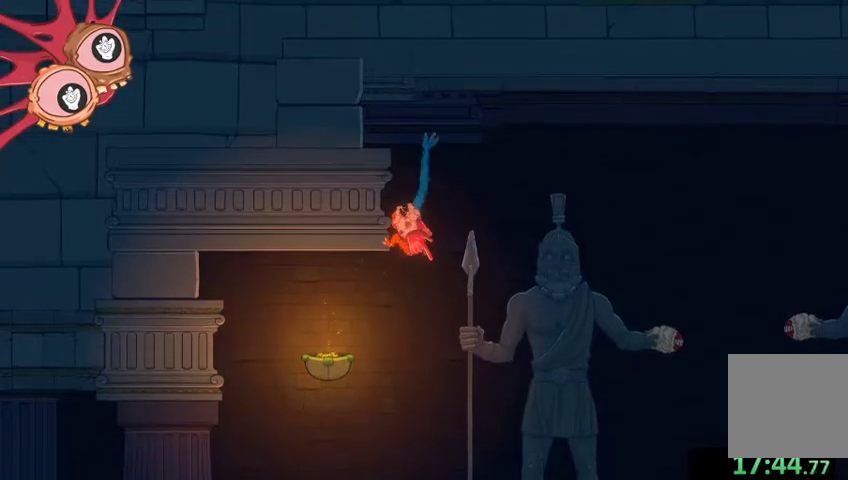
{"buttons": ["L2"], "left_stick": "up-right", "right_stick": "center", "events": [[200, "L2", "down"], [233, "left_stick", "up-right"], [300, "right_stick", "center"], [333, "R2", "up"]]}
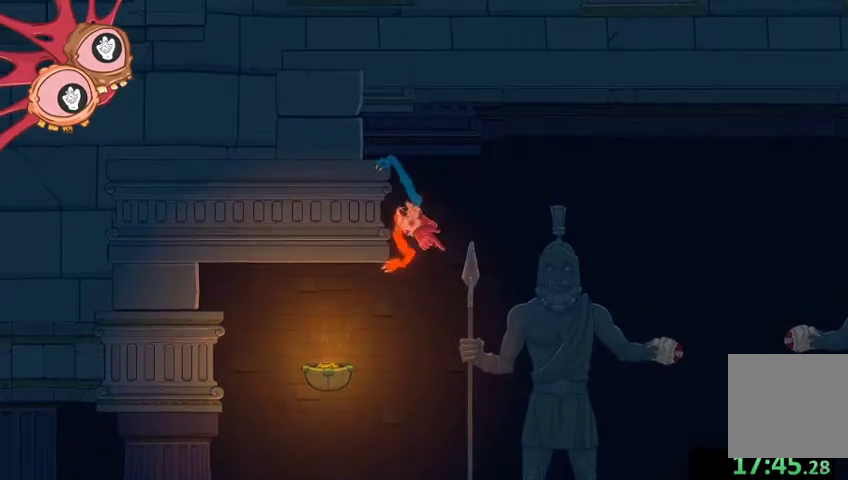
{"buttons": ["L2"], "left_stick": "up-right", "right_stick": "up-right", "events": [[67, "right_stick", "up-right"]]}
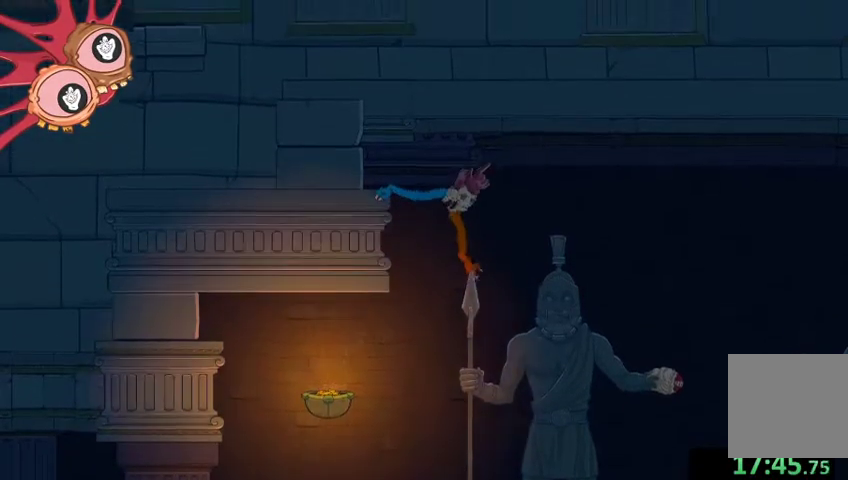
{"buttons": ["L2", "R2"], "left_stick": "center", "right_stick": "up", "events": [[300, "right_stick", "up"], [433, "R2", "down"], [500, "left_stick", "center"]]}
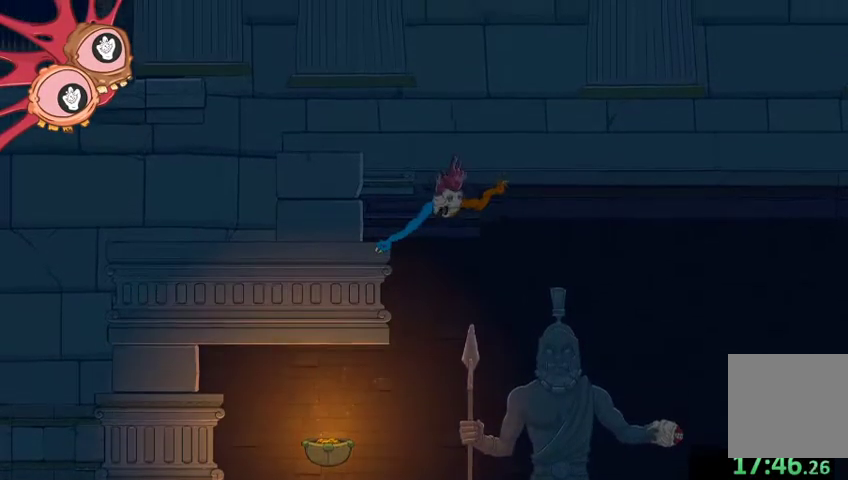
{"buttons": ["R2"], "left_stick": "up-right", "right_stick": "up-right", "events": [[67, "L2", "up"], [100, "left_stick", "right"], [133, "right_stick", "right"], [333, "right_stick", "up-right"], [367, "left_stick", "up-right"]]}
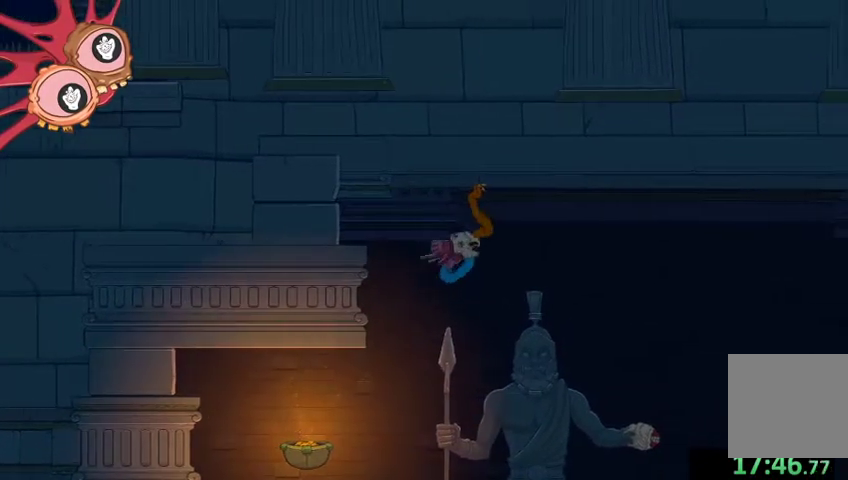
{"buttons": ["R2"], "left_stick": "up-right", "right_stick": "up", "events": [[500, "right_stick", "up"]]}
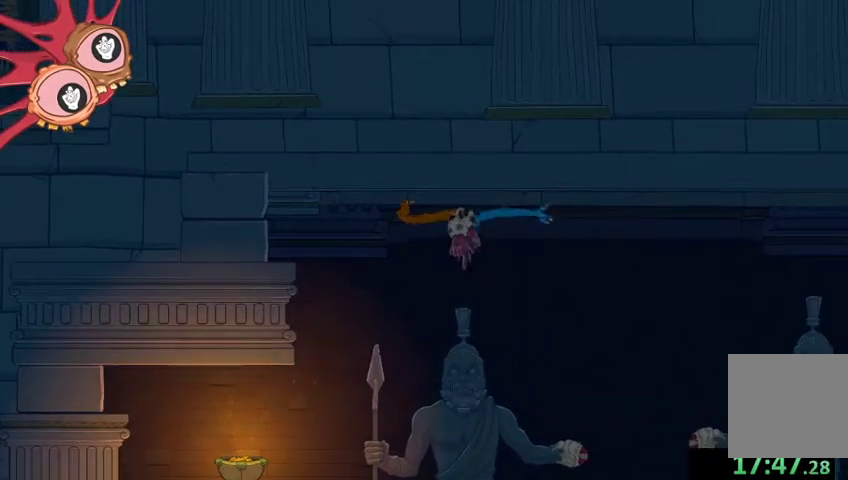
{"buttons": ["L2"], "left_stick": "right", "right_stick": "center", "events": [[100, "L2", "down"], [167, "R2", "up"], [200, "right_stick", "center"], [333, "left_stick", "right"]]}
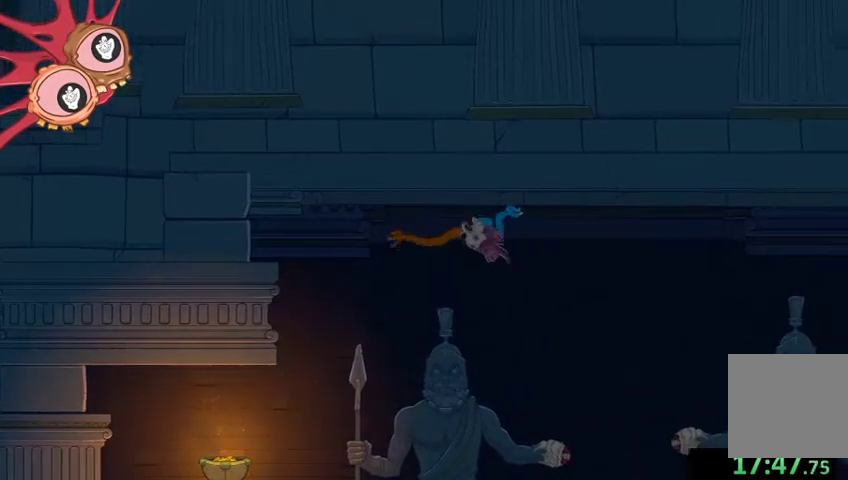
{"buttons": ["L2"], "left_stick": "up-right", "right_stick": "up-right", "events": [[67, "right_stick", "right"], [333, "right_stick", "up-right"], [400, "left_stick", "up-right"]]}
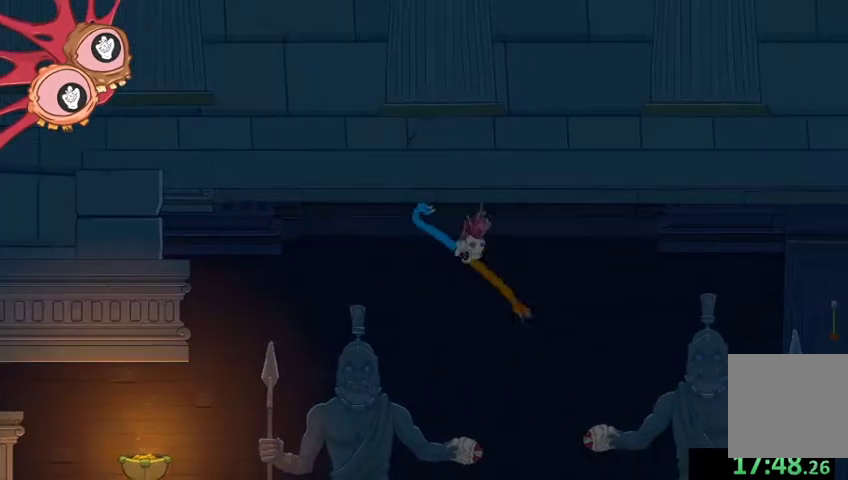
{"buttons": ["R2"], "left_stick": "down-right", "right_stick": "right", "events": [[200, "R2", "down"], [300, "L2", "up"], [300, "right_stick", "center"], [333, "left_stick", "down"], [467, "left_stick", "down-right"], [467, "right_stick", "right"]]}
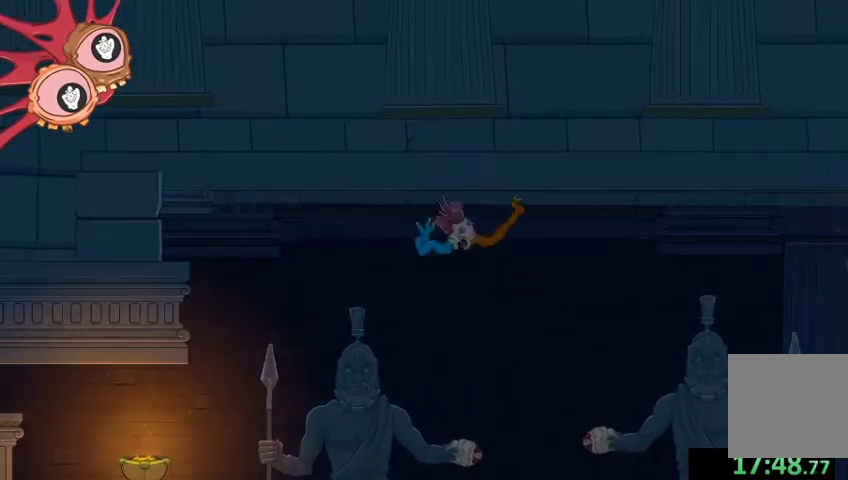
{"buttons": ["R2"], "left_stick": "up-right", "right_stick": "up-right", "events": [[67, "left_stick", "right"], [233, "right_stick", "up-right"], [267, "left_stick", "up-right"]]}
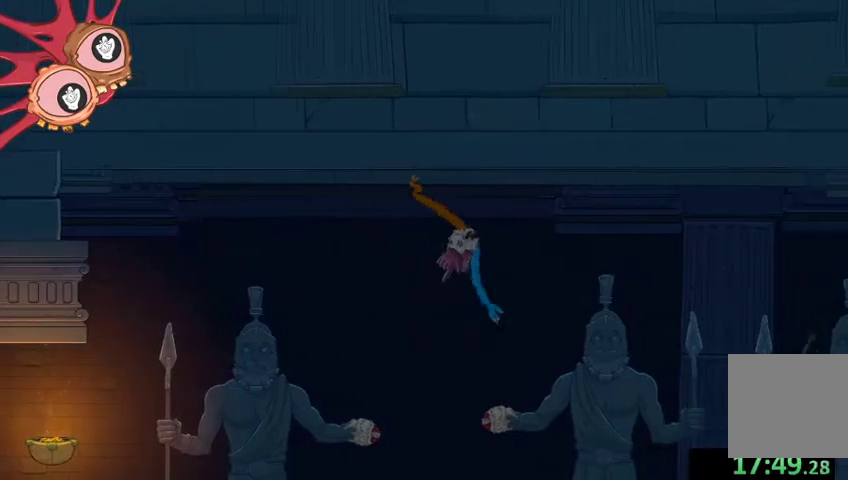
{"buttons": ["L2"], "left_stick": "right", "right_stick": "center", "events": [[200, "L2", "down"], [233, "R2", "up"], [267, "right_stick", "center"], [300, "left_stick", "right"]]}
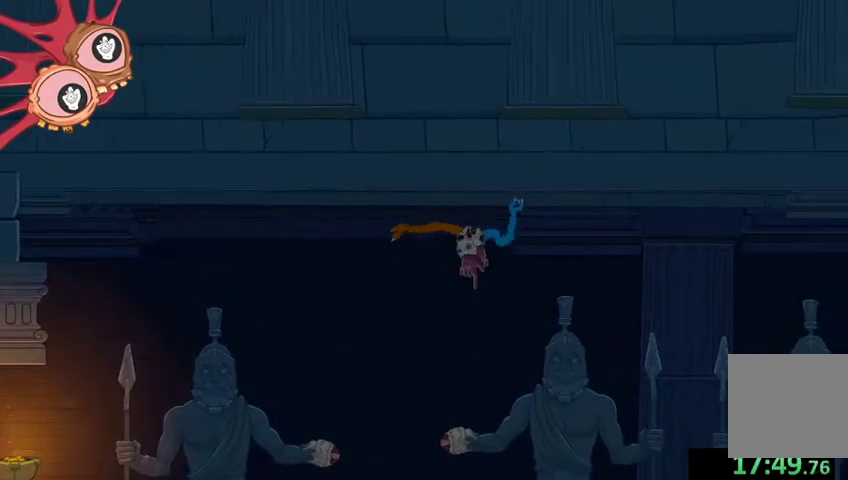
{"buttons": ["L2"], "left_stick": "up-right", "right_stick": "up-right", "events": [[33, "left_stick", "up-right"], [33, "right_stick", "right"], [200, "right_stick", "up-right"]]}
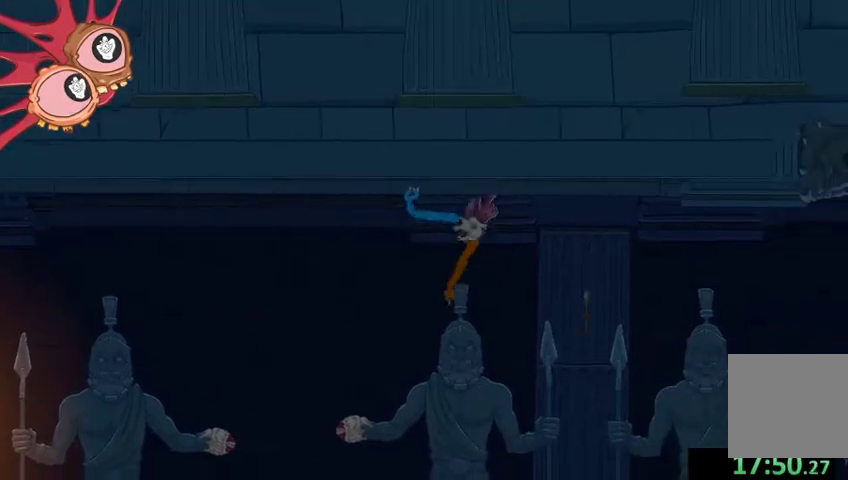
{"buttons": ["L2", "R2"], "left_stick": "up-right", "right_stick": "up-right", "events": [[467, "R2", "down"]]}